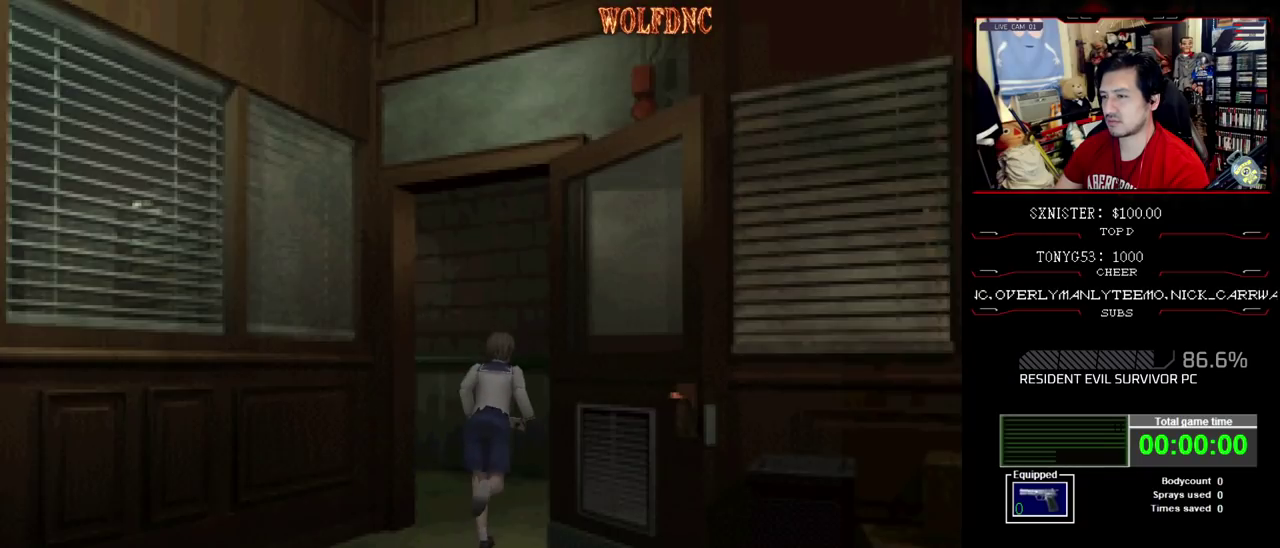
Gameplay with a controller (PlayStation layout); each line is a JSON object with the inputs held at the frame after it. "events" lists button and stick changes between this image and that frame as [ms after this image, input, new state], when the widget could be followed in between. Not read: L3 R3.
{"buttons": [], "events": [[33, "DPAD_LEFT", "down"], [133, "CIRCLE", "down"], [233, "SQUARE", "up"], [283, "CIRCLE", "up"], [283, "DPAD_LEFT", "up"], [333, "DPAD_UP", "up"]]}
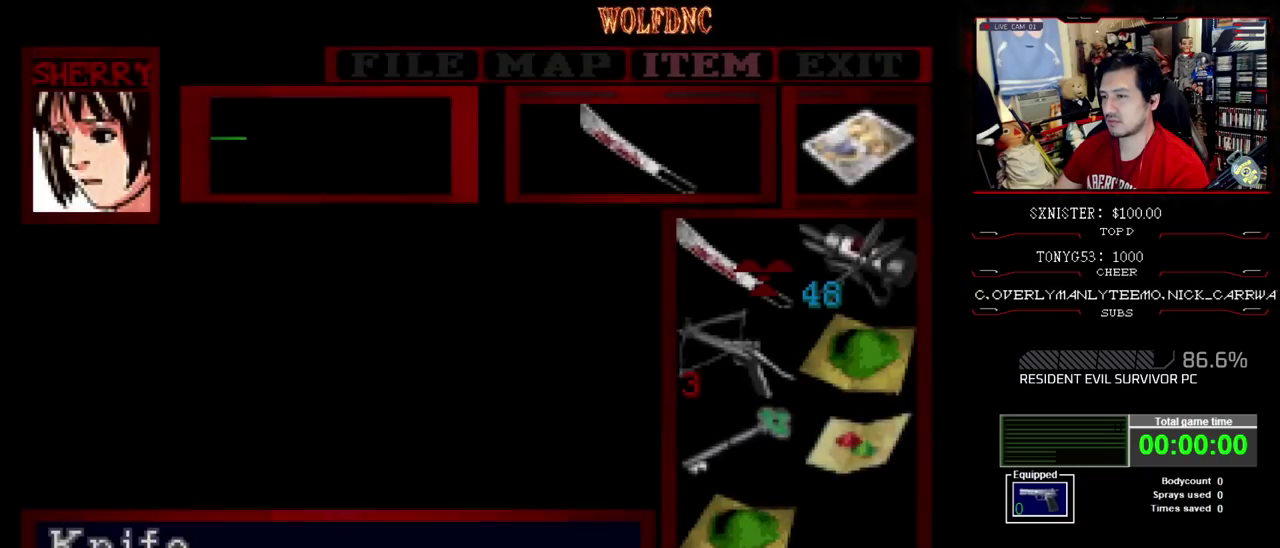
{"buttons": ["SQUARE", "DPAD_UP", "DPAD_LEFT"], "events": [[333, "CIRCLE", "down"], [333, "DPAD_LEFT", "down"], [383, "CIRCLE", "up"], [483, "DPAD_UP", "down"], [483, "SQUARE", "down"]]}
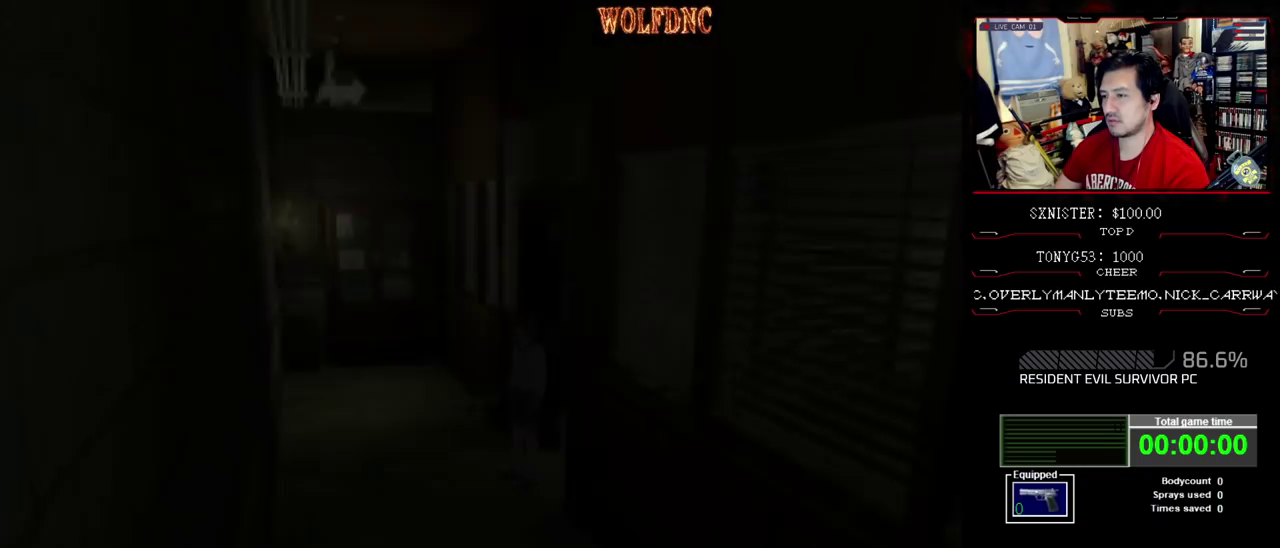
{"buttons": ["SQUARE", "DPAD_UP", "DPAD_LEFT"], "events": []}
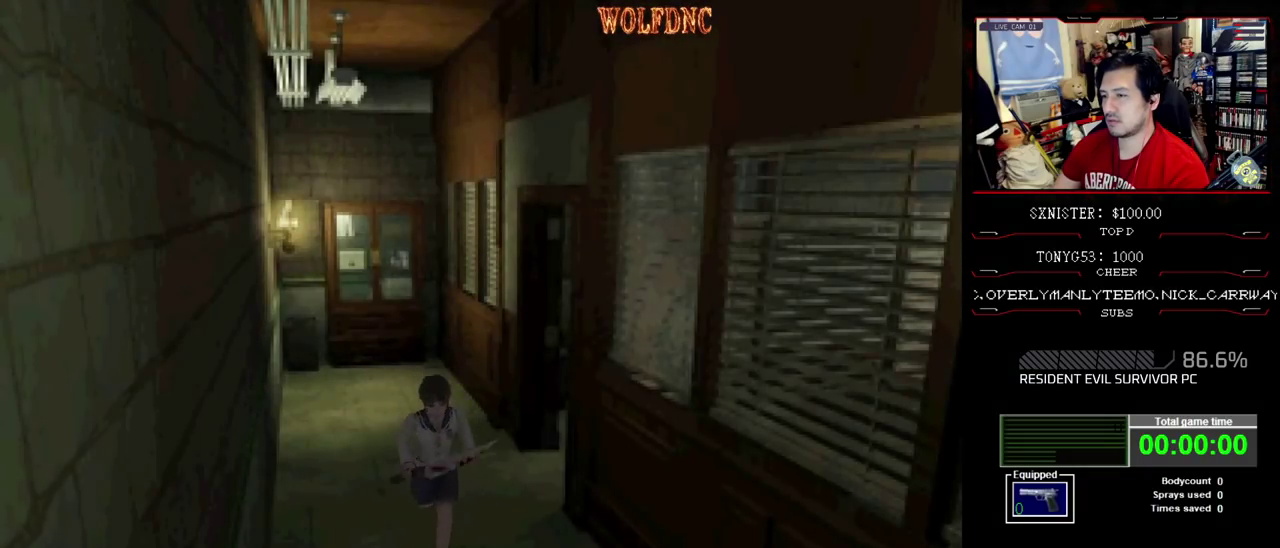
{"buttons": ["SQUARE", "DPAD_UP"], "events": [[83, "DPAD_LEFT", "up"]]}
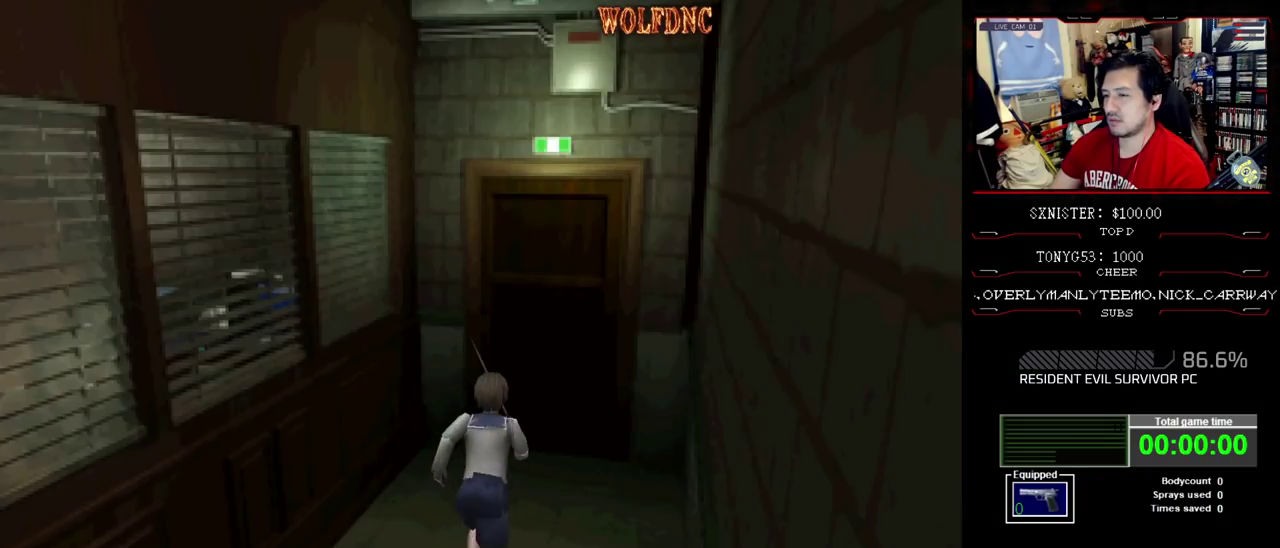
{"buttons": ["CROSS", "SQUARE", "DPAD_UP"], "events": [[383, "CROSS", "down"]]}
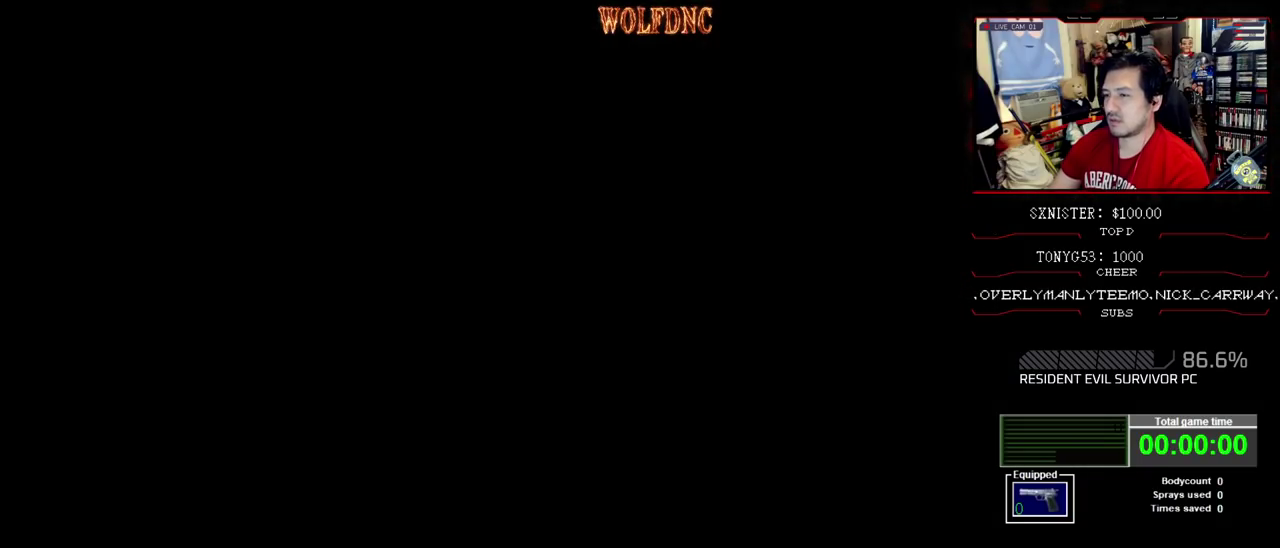
{"buttons": [], "events": [[33, "CROSS", "up"], [67, "SQUARE", "up"], [117, "DPAD_UP", "up"]]}
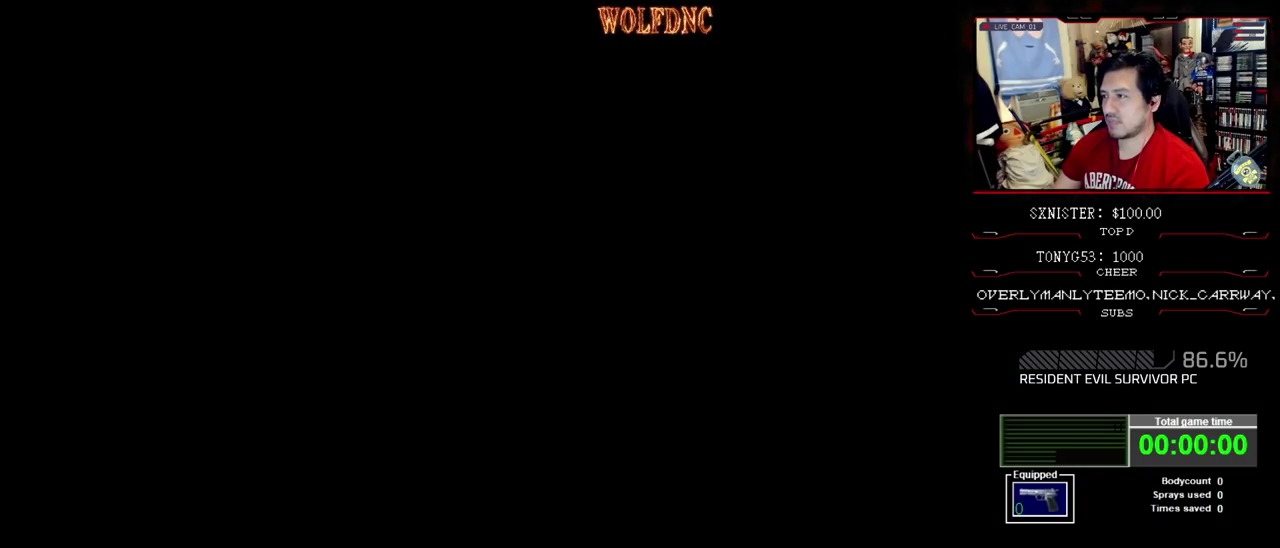
{"buttons": [], "events": []}
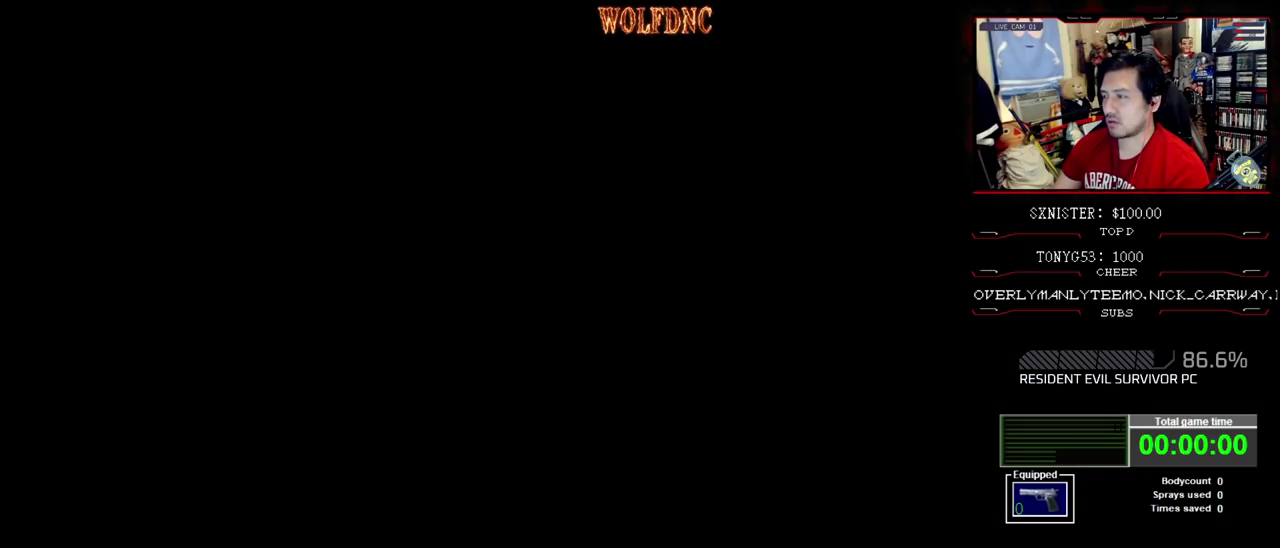
{"buttons": [], "events": []}
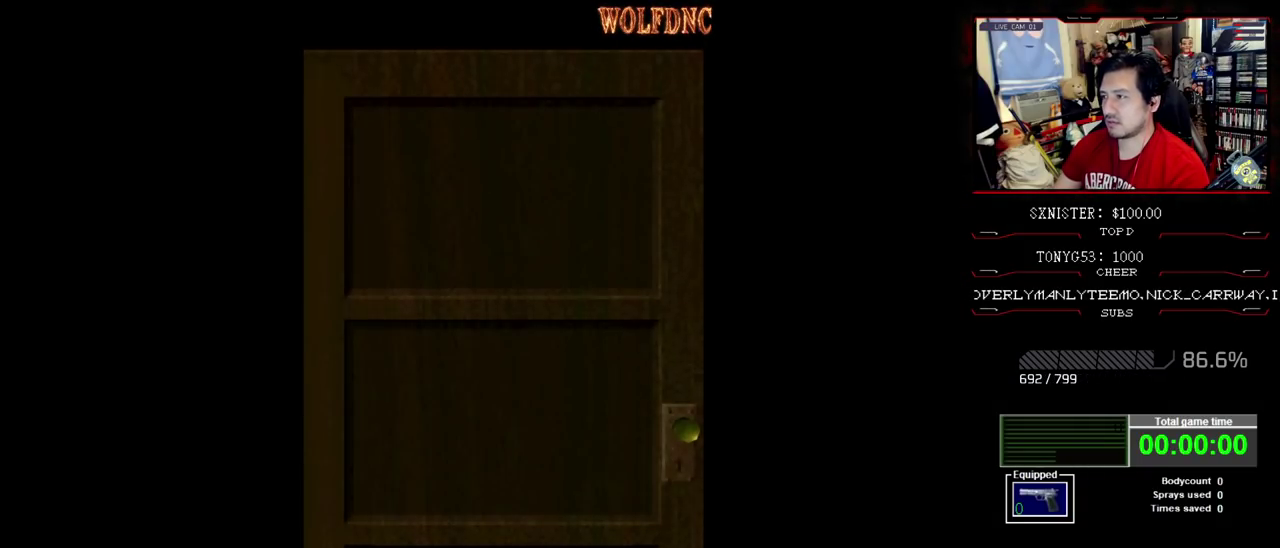
{"buttons": [], "events": []}
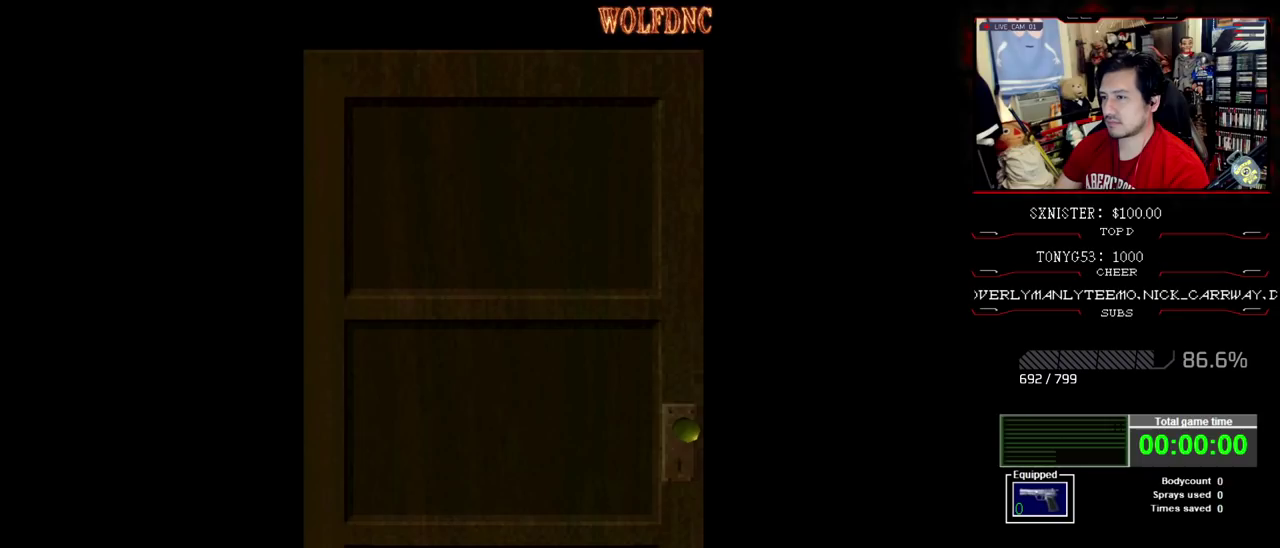
{"buttons": [], "events": []}
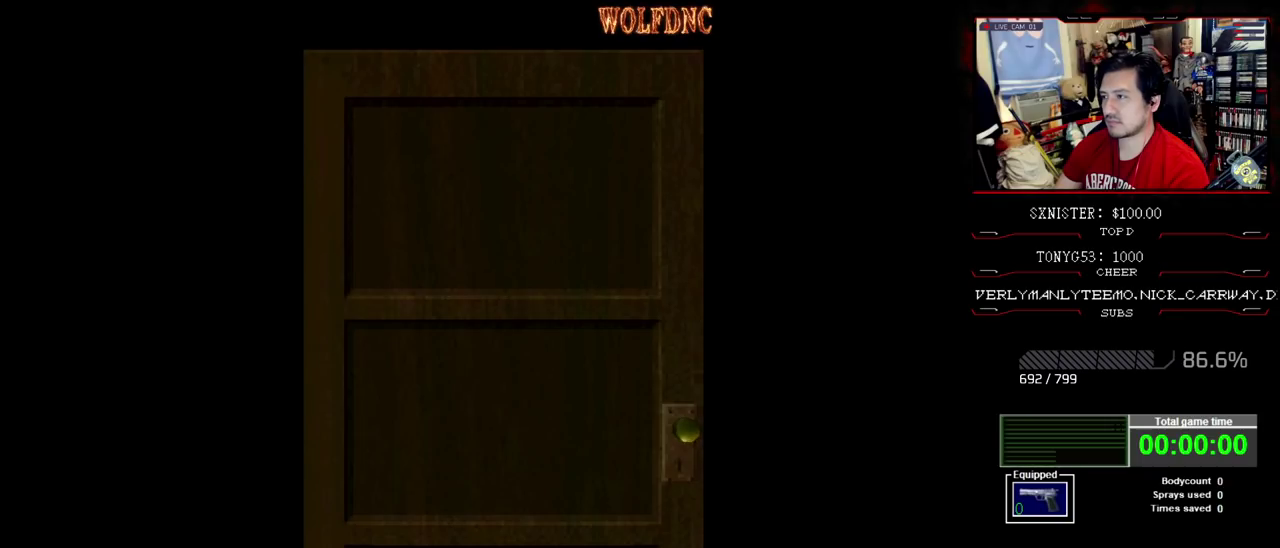
{"buttons": [], "events": [[383, "SELECT", "down"], [433, "SELECT", "up"]]}
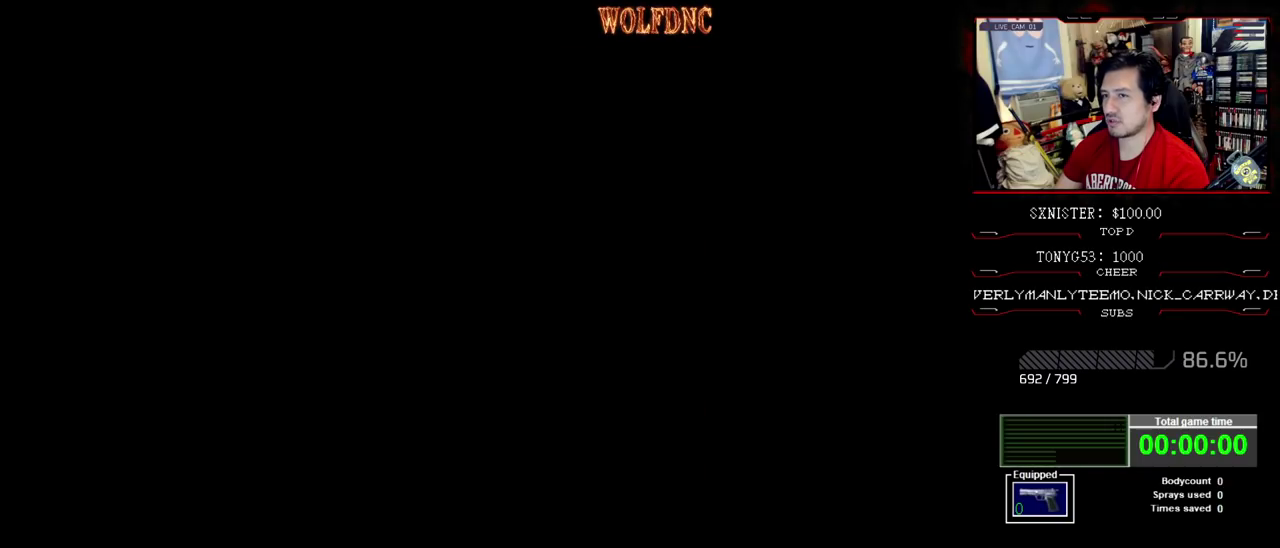
{"buttons": ["SQUARE", "DPAD_UP", "DPAD_RIGHT"], "events": [[267, "DPAD_RIGHT", "down"], [300, "DPAD_UP", "down"], [300, "SQUARE", "down"]]}
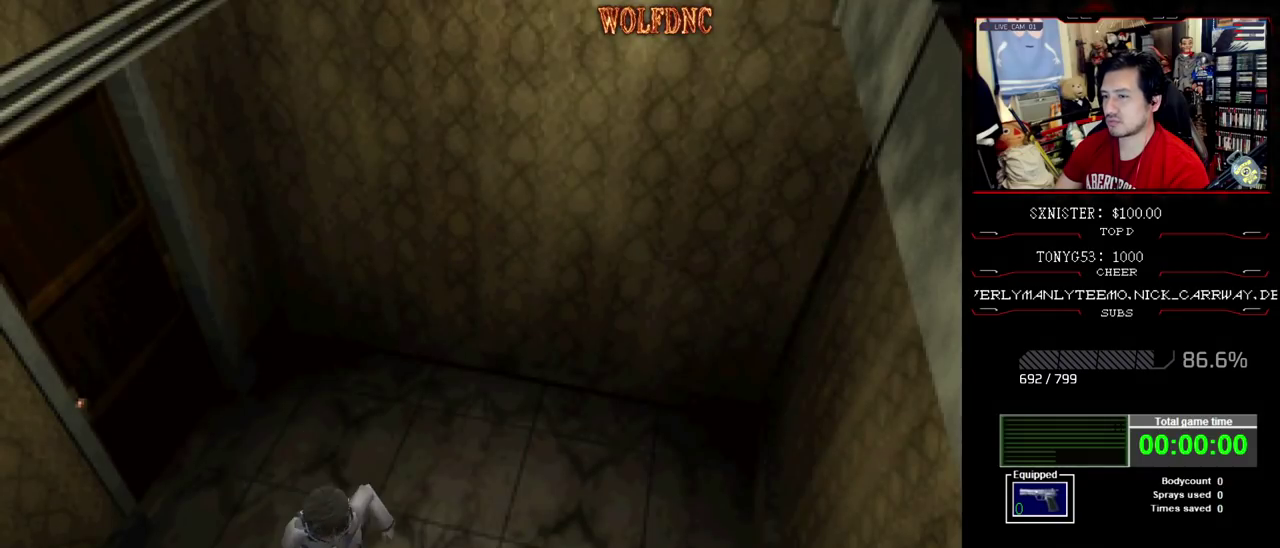
{"buttons": ["SQUARE", "DPAD_UP"], "events": [[183, "DPAD_RIGHT", "up"]]}
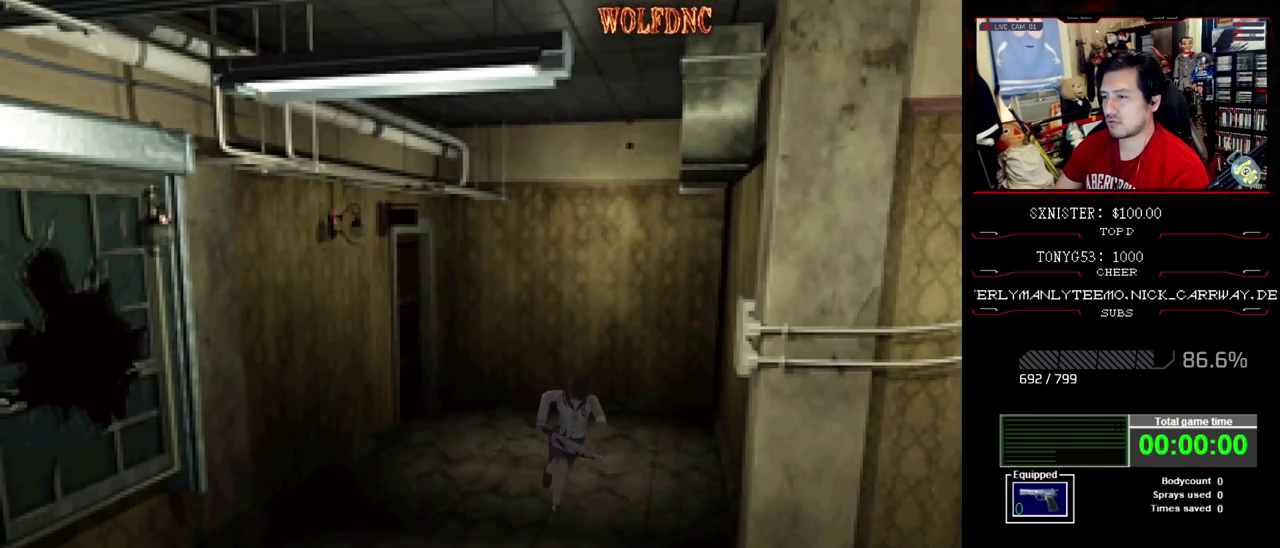
{"buttons": ["SQUARE", "DPAD_UP", "DPAD_LEFT"], "events": [[483, "DPAD_LEFT", "down"]]}
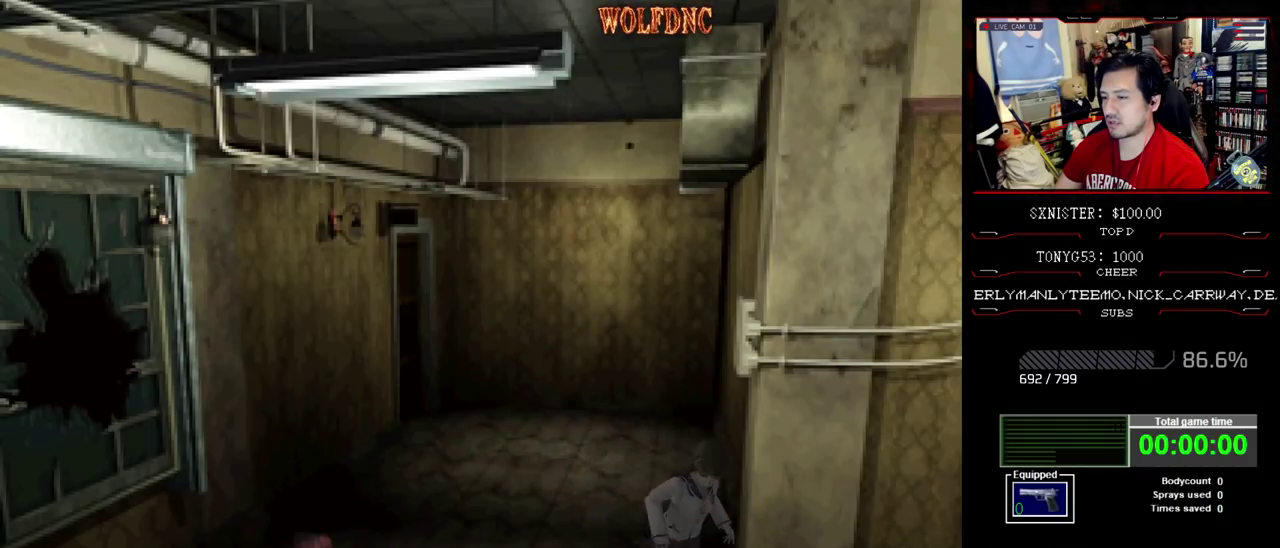
{"buttons": ["SQUARE", "DPAD_UP", "DPAD_LEFT"], "events": [[33, "DPAD_LEFT", "up"], [167, "DPAD_LEFT", "down"]]}
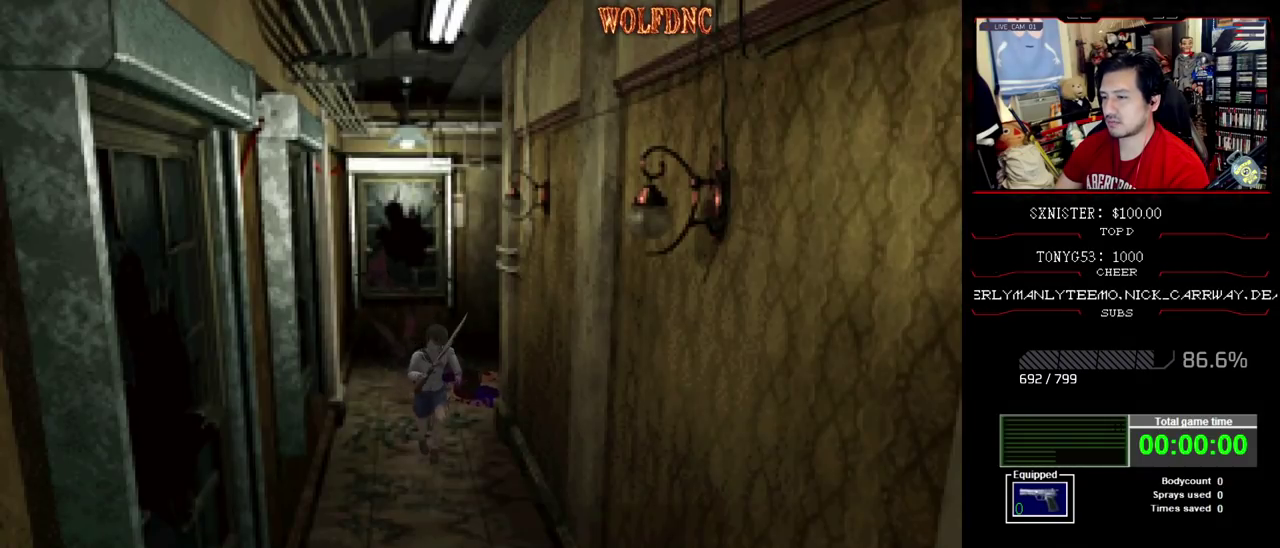
{"buttons": ["SQUARE", "DPAD_UP"], "events": [[233, "DPAD_LEFT", "up"], [267, "DPAD_RIGHT", "down"], [417, "DPAD_RIGHT", "up"]]}
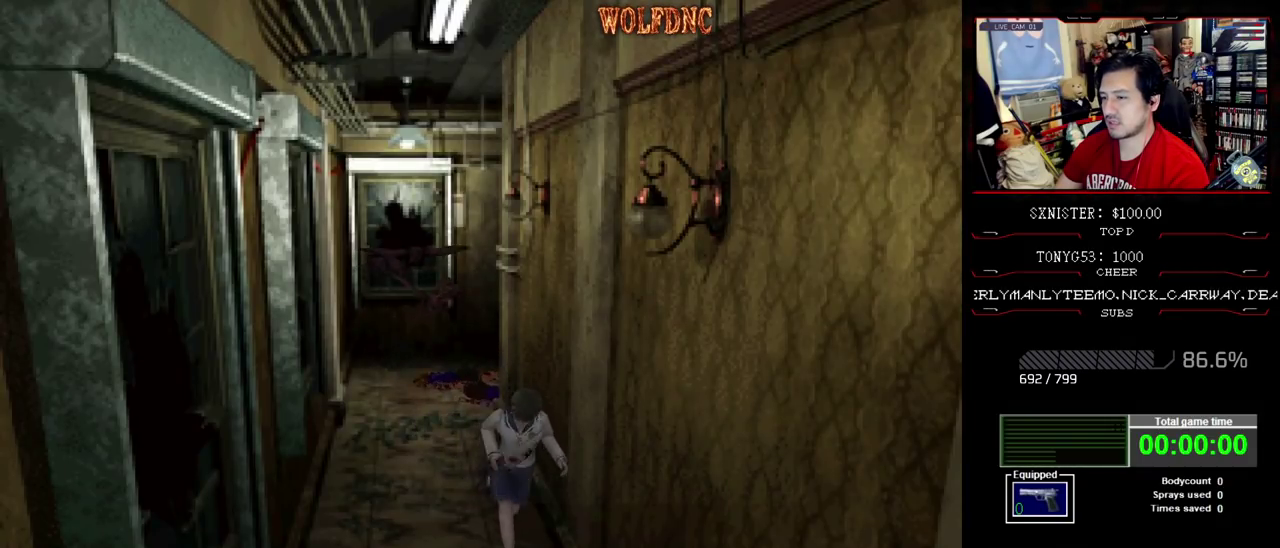
{"buttons": ["SQUARE", "DPAD_UP"], "events": []}
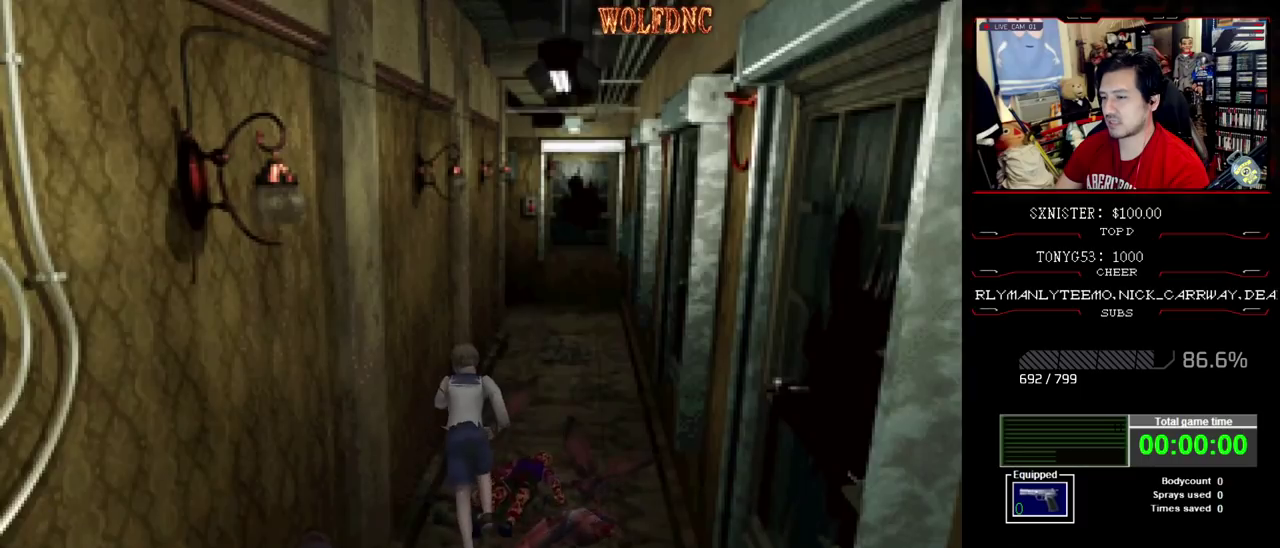
{"buttons": ["SQUARE", "DPAD_UP"], "events": [[67, "DPAD_RIGHT", "down"], [500, "DPAD_RIGHT", "up"]]}
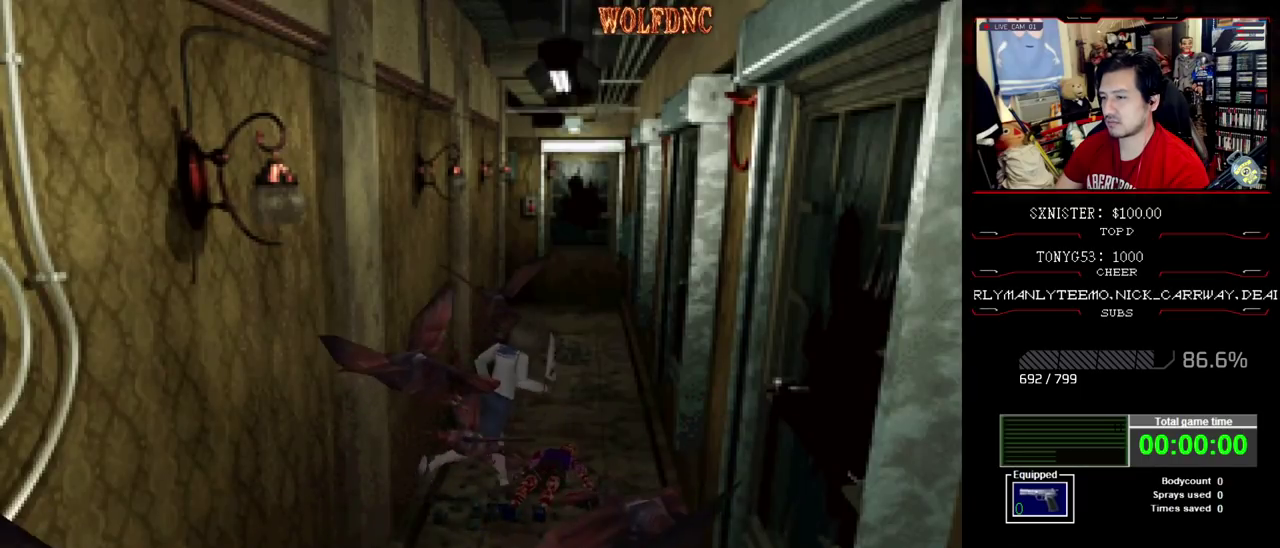
{"buttons": ["SQUARE", "DPAD_UP", "DPAD_LEFT"], "events": [[50, "DPAD_LEFT", "down"]]}
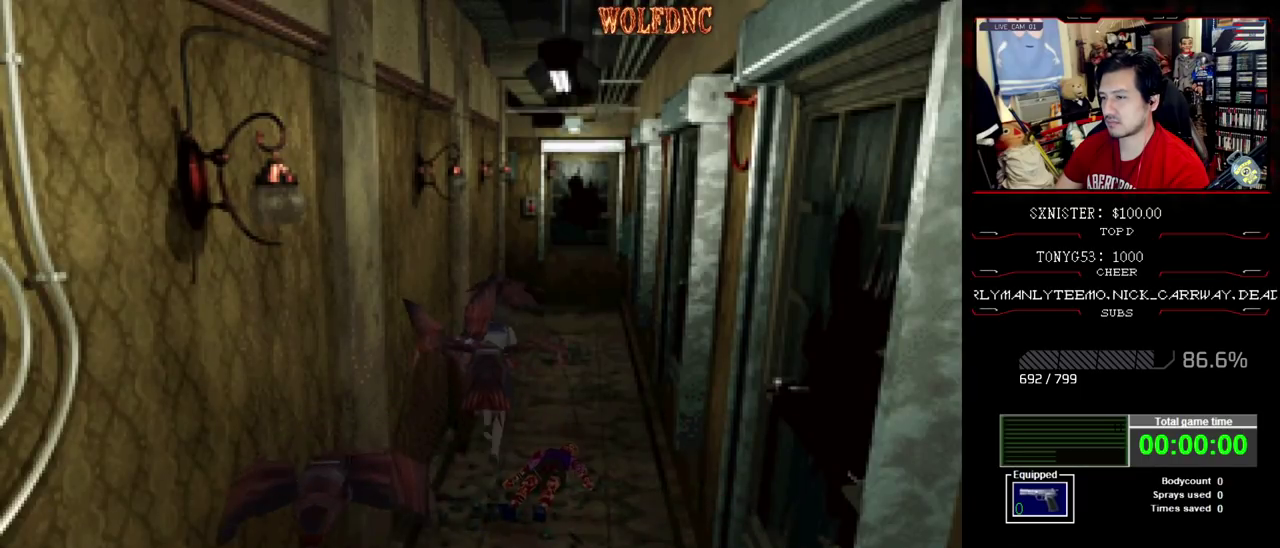
{"buttons": ["SQUARE", "DPAD_UP", "DPAD_LEFT"], "events": [[17, "DPAD_LEFT", "up"], [17, "DPAD_RIGHT", "down"], [283, "DPAD_RIGHT", "up"], [483, "DPAD_LEFT", "down"]]}
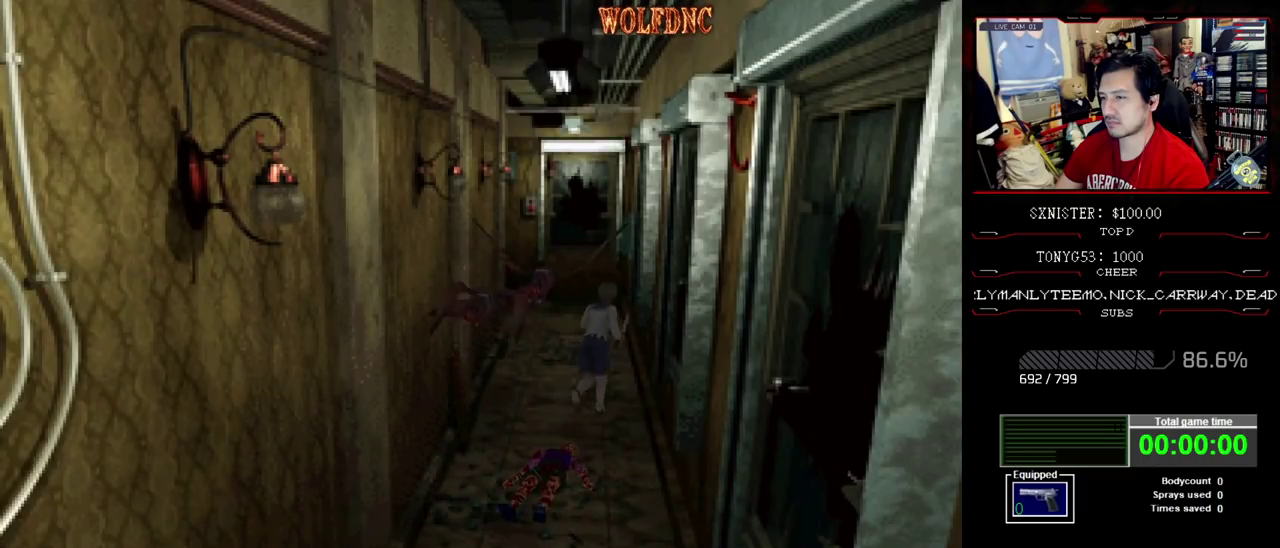
{"buttons": ["SQUARE", "DPAD_UP", "DPAD_RIGHT"], "events": [[400, "DPAD_LEFT", "up"], [450, "DPAD_RIGHT", "down"]]}
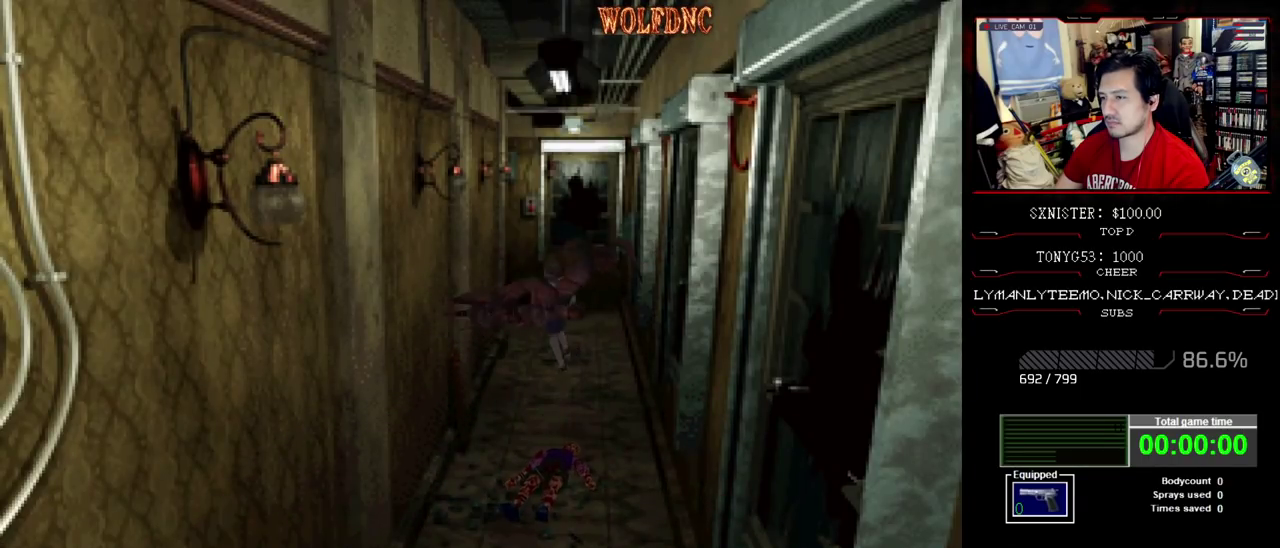
{"buttons": ["CROSS", "SQUARE", "DPAD_UP"], "events": [[183, "DPAD_RIGHT", "up"], [283, "CROSS", "down"], [367, "CROSS", "up"], [367, "DPAD_LEFT", "down"], [417, "CROSS", "down"], [417, "DPAD_LEFT", "up"]]}
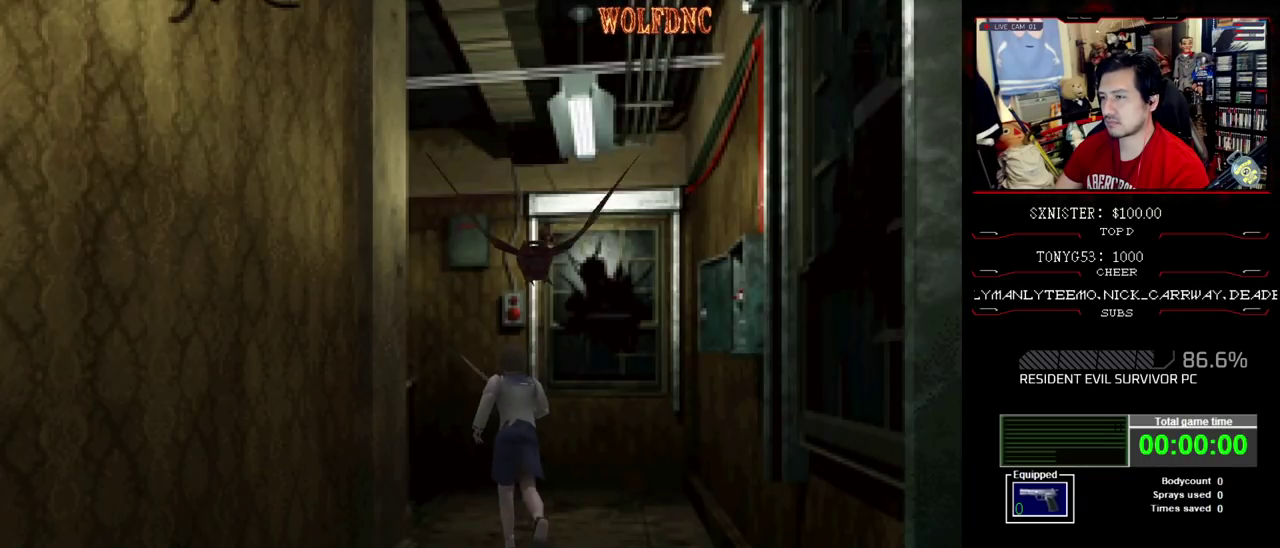
{"buttons": ["CROSS", "SQUARE", "DPAD_UP", "DPAD_LEFT"], "events": [[100, "CROSS", "up"], [333, "DPAD_LEFT", "down"], [433, "CROSS", "down"]]}
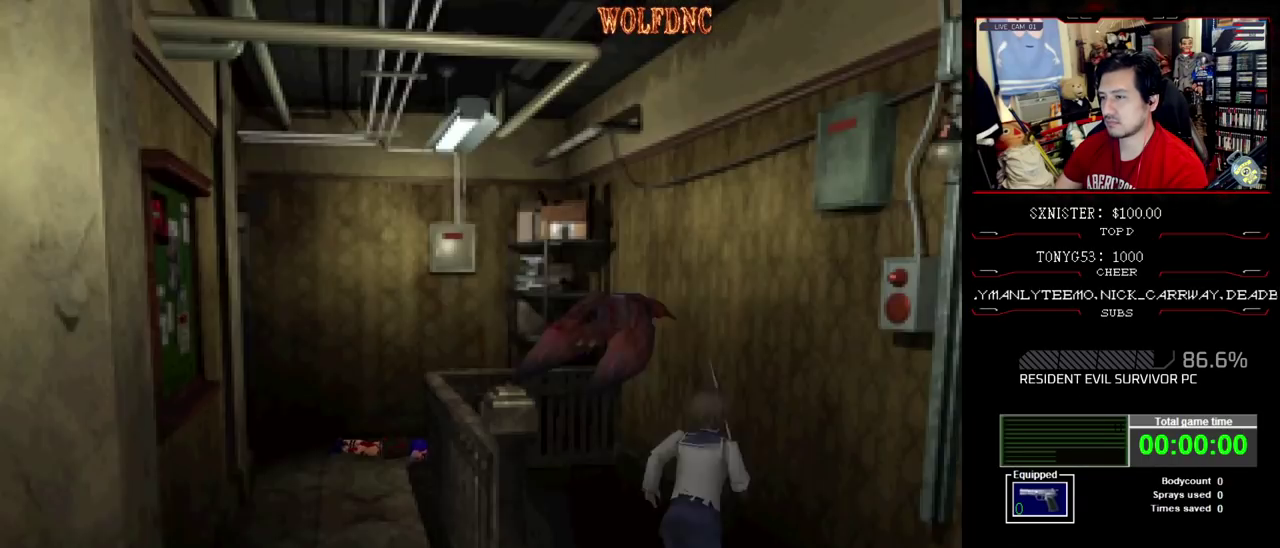
{"buttons": [], "events": [[167, "CROSS", "up"], [217, "CROSS", "down"], [400, "CROSS", "up"], [450, "DPAD_LEFT", "up"], [450, "SQUARE", "up"], [500, "DPAD_UP", "up"]]}
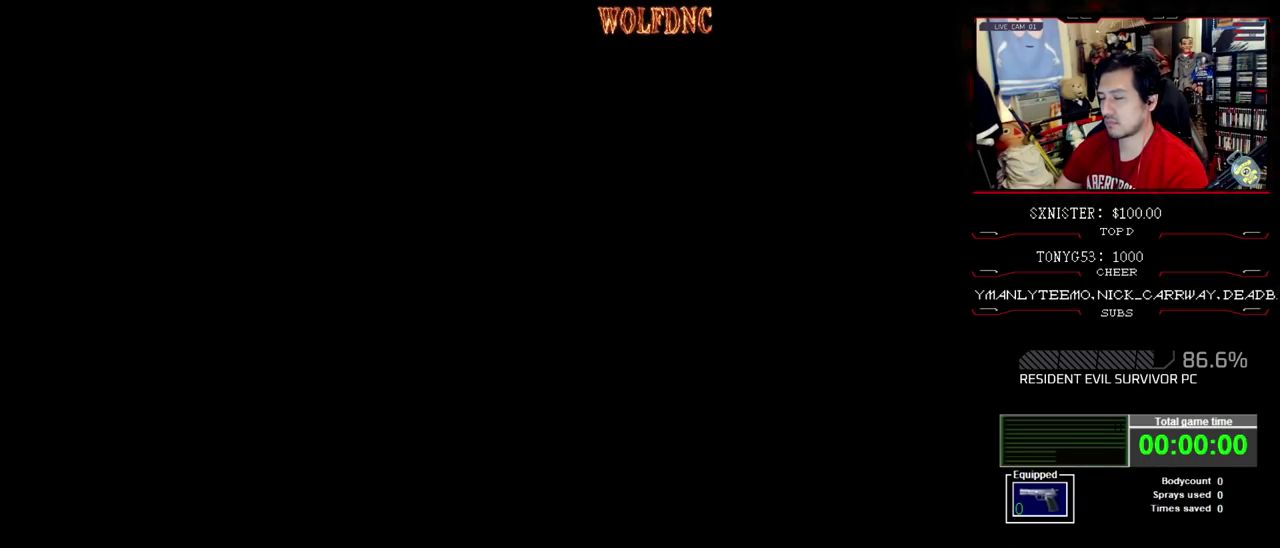
{"buttons": [], "events": []}
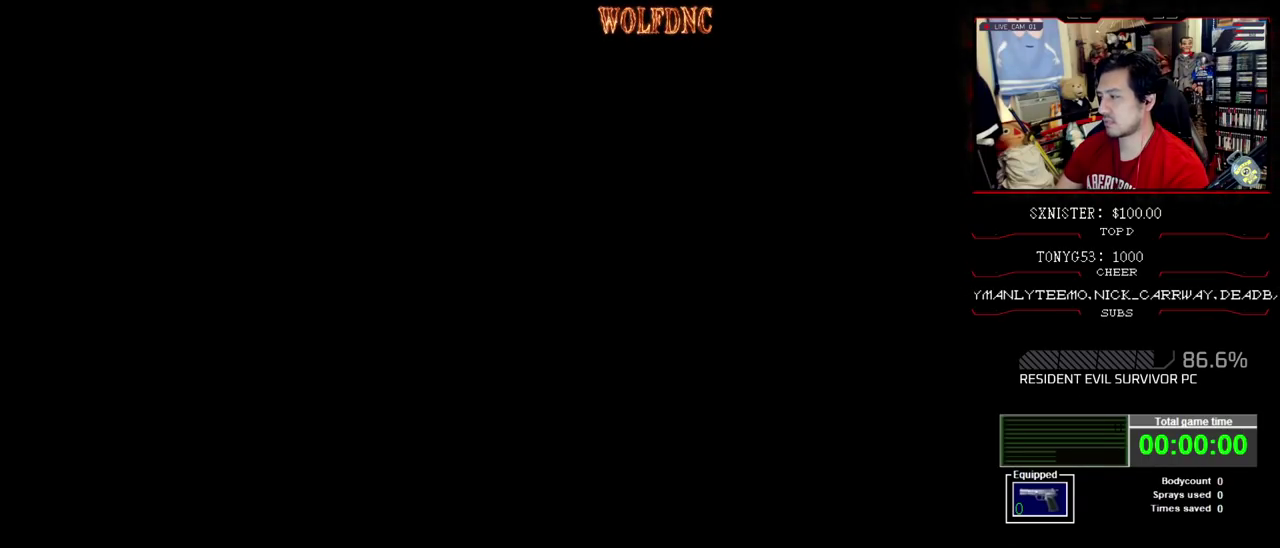
{"buttons": [], "events": []}
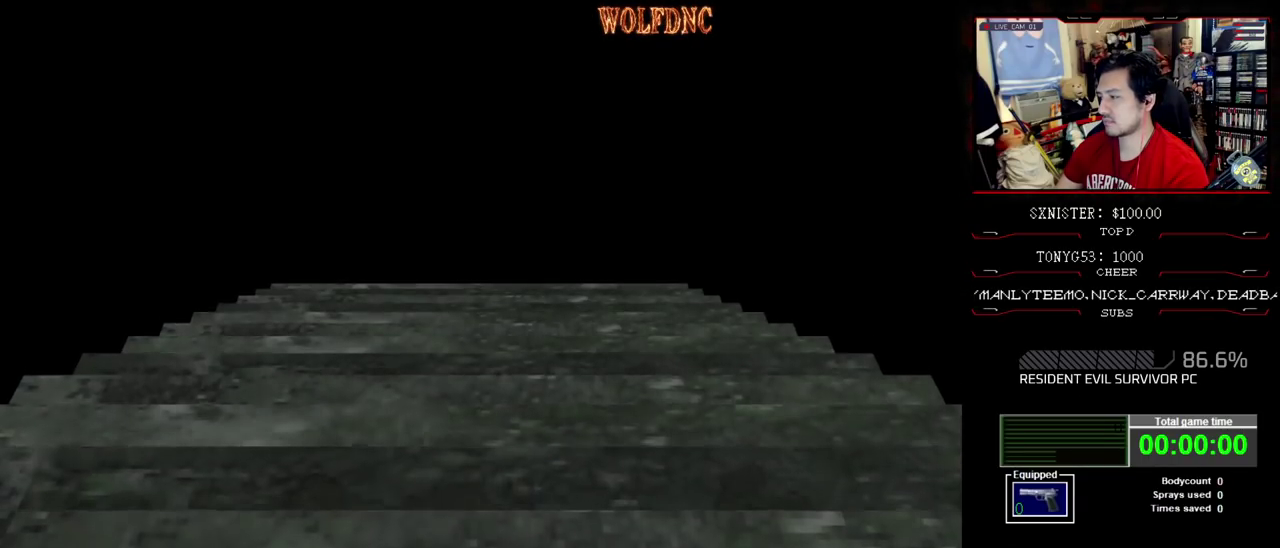
{"buttons": [], "events": []}
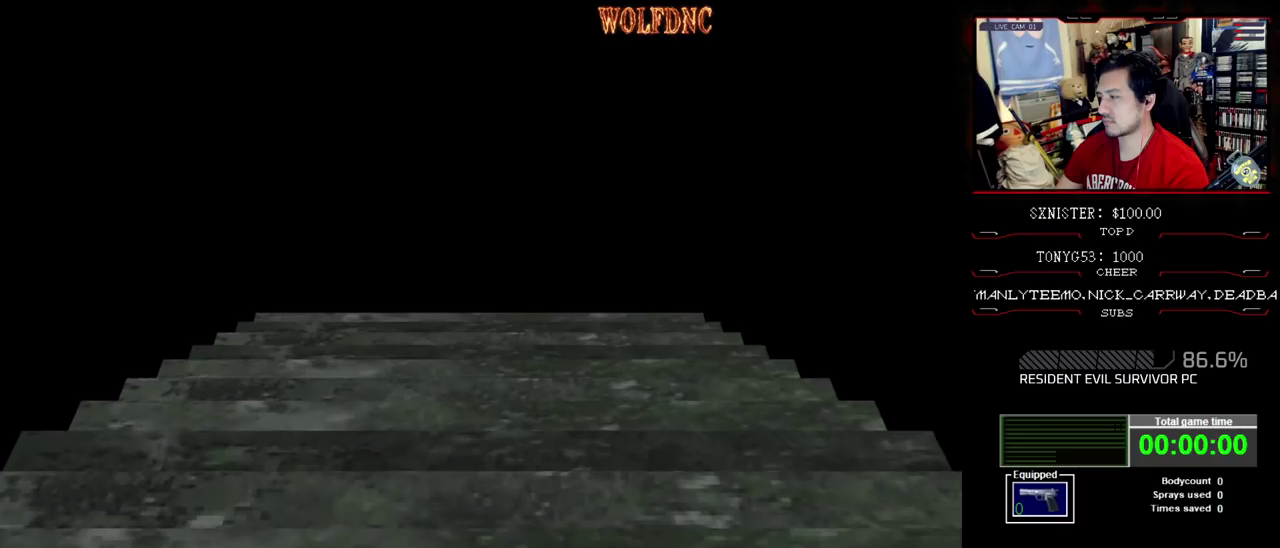
{"buttons": [], "events": []}
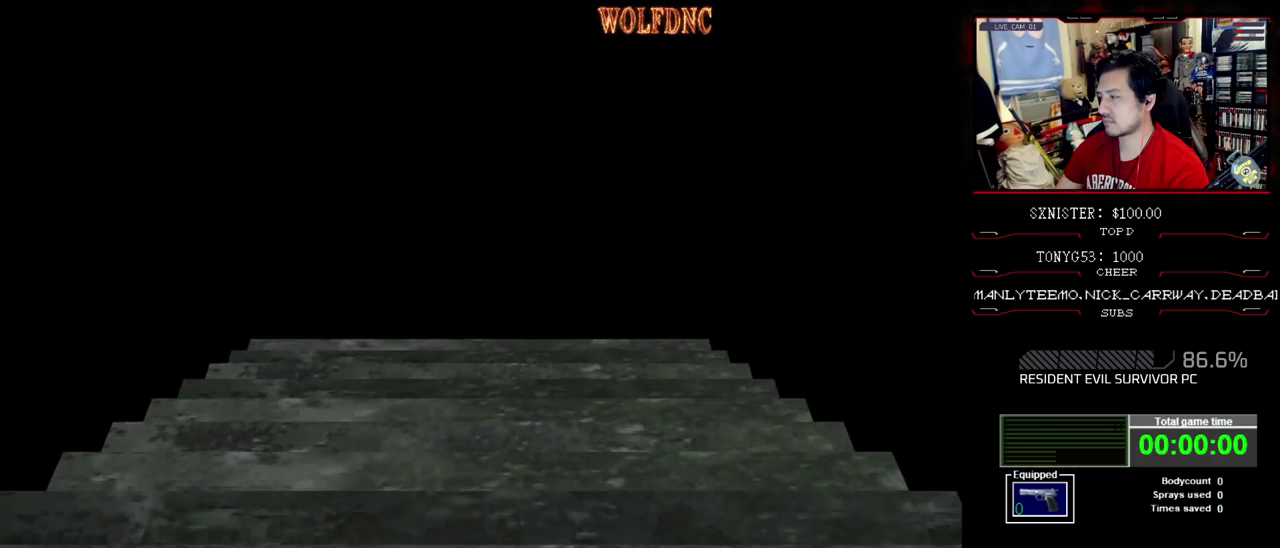
{"buttons": ["SQUARE", "DPAD_UP"], "events": [[150, "SELECT", "down"], [200, "SELECT", "up"], [250, "DPAD_UP", "down"], [250, "SQUARE", "down"]]}